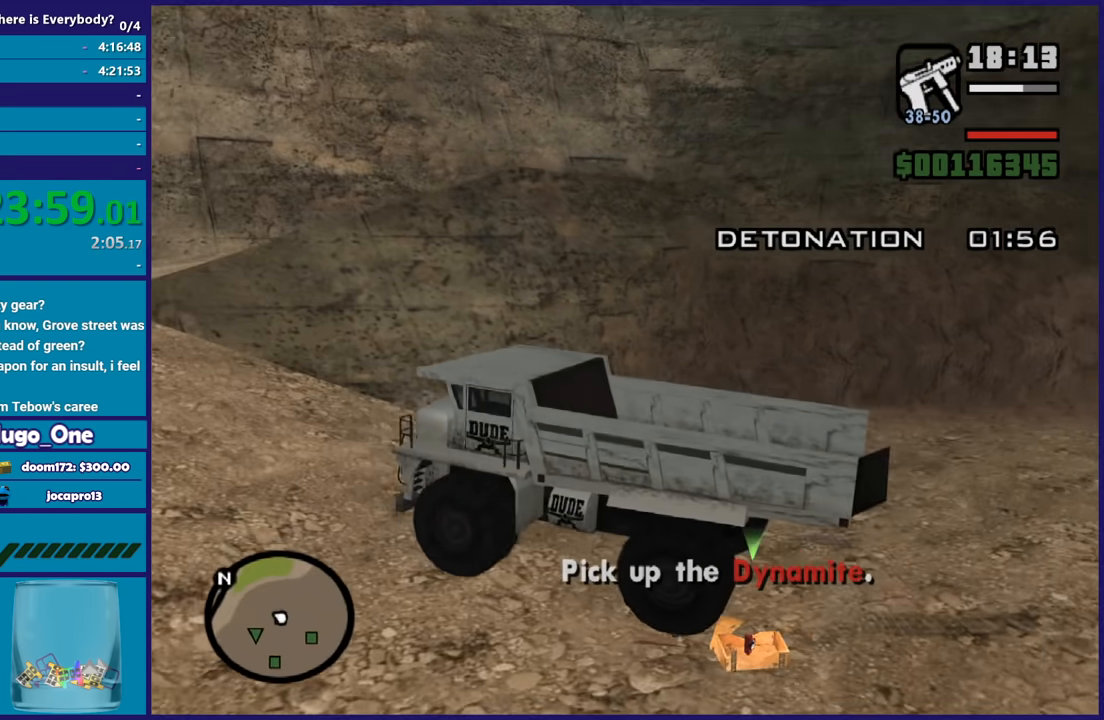
Gameplay with a controller (Xbox layout); each line is a JSON object with the inputs held at the frame after it. "button_events" lists button changes between this image and that frame as [ms after this image, input, new state], when the widget could be followed in between (sticks are given only as held states).
{"buttons": ["L2"], "left_stick": "up-left", "right_stick": "down-left", "button_events": []}
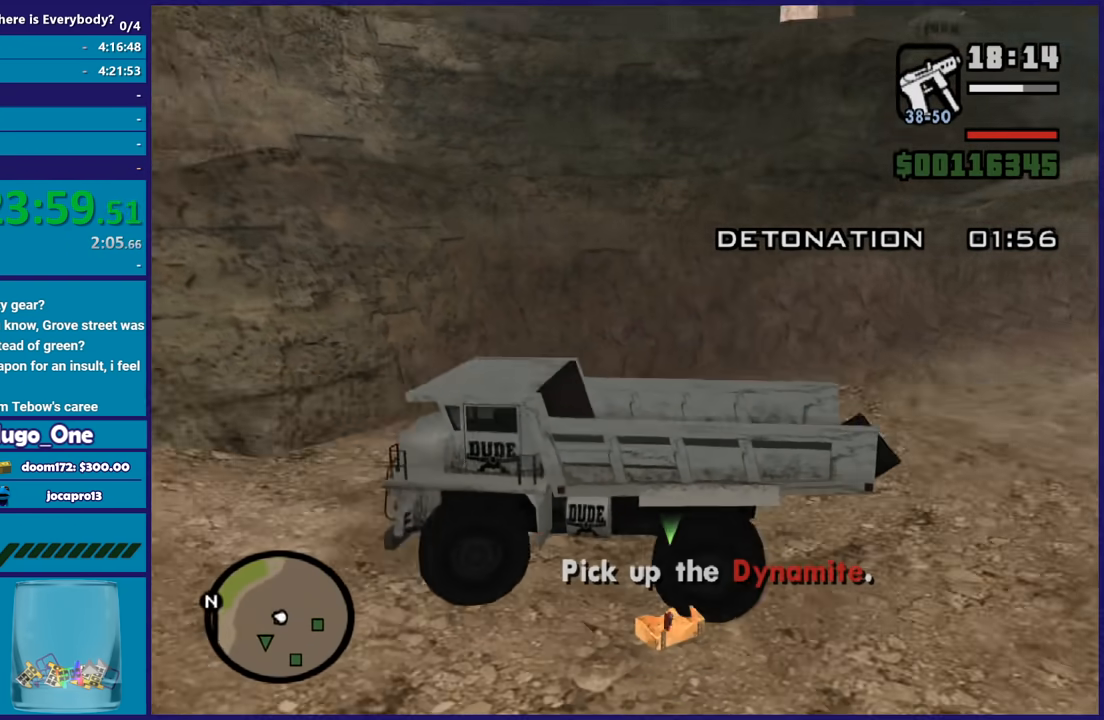
{"buttons": ["R2"], "left_stick": "up-right", "right_stick": "center", "button_events": [[233, "R2", "down"], [400, "L2", "up"]]}
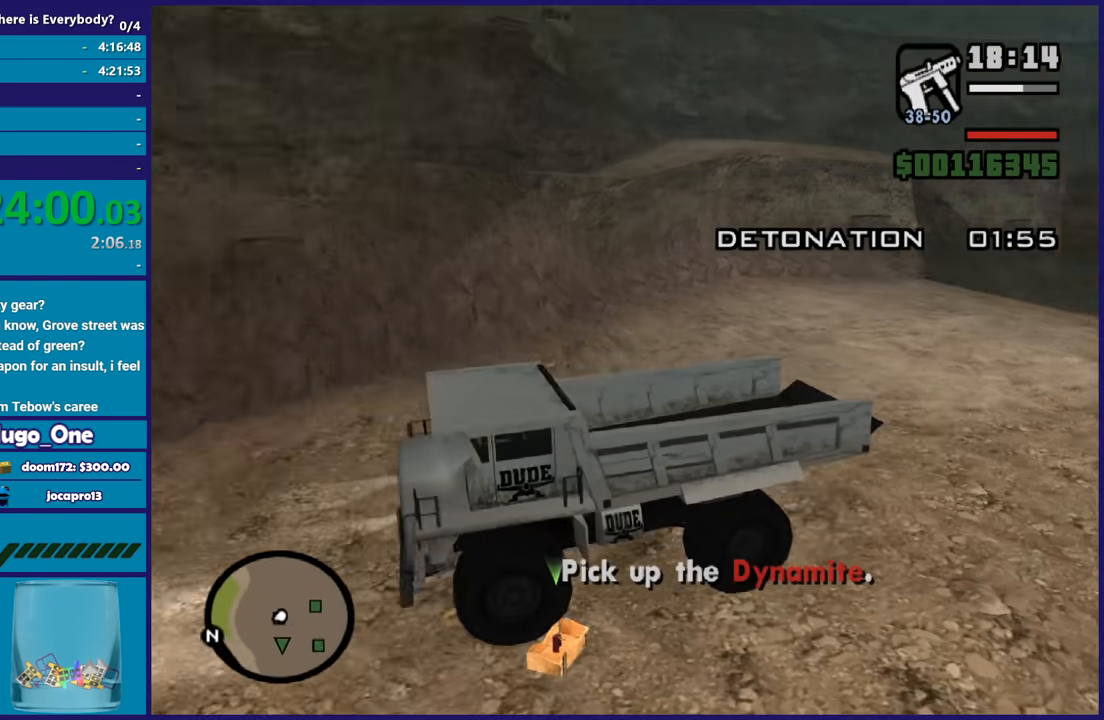
{"buttons": ["Y"], "left_stick": "down", "right_stick": "center", "button_events": [[34, "Y", "down"], [401, "R2", "up"], [434, "Y", "up"], [501, "Y", "down"]]}
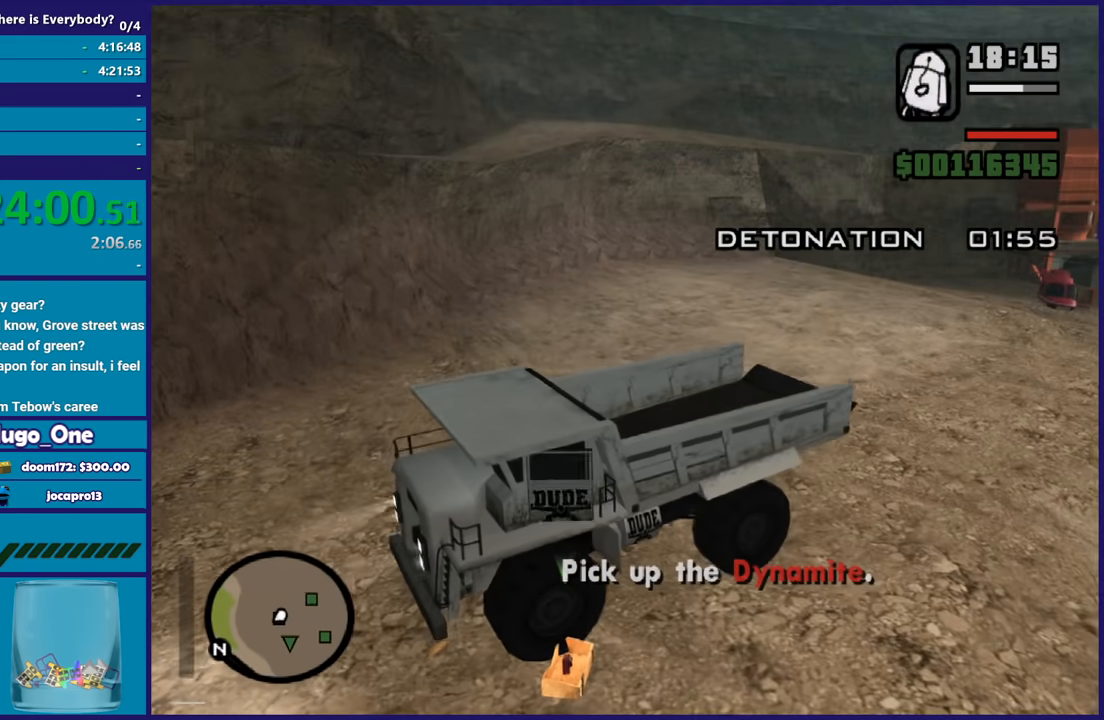
{"buttons": [], "left_stick": "up", "right_stick": "center", "button_events": [[133, "Y", "up"], [200, "Y", "down"], [300, "Y", "up"], [400, "Y", "down"], [500, "Y", "up"]]}
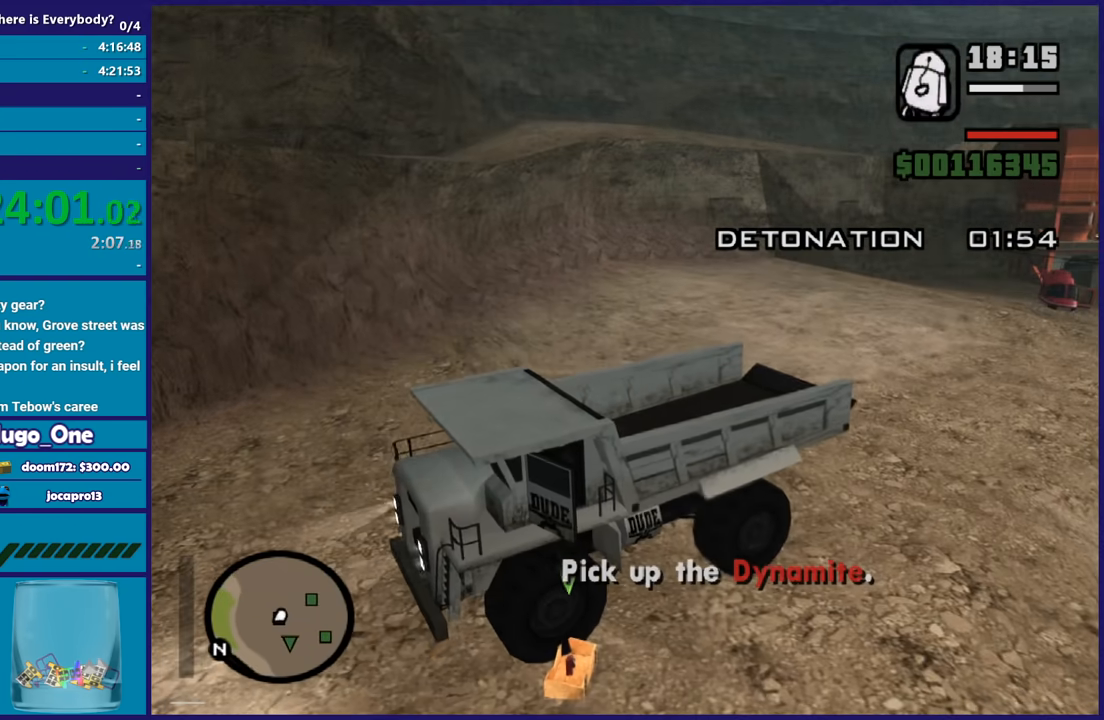
{"buttons": ["Y"], "left_stick": "center", "right_stick": "center", "button_events": [[67, "Y", "down"], [200, "Y", "up"], [267, "Y", "down"], [401, "Y", "up"], [467, "Y", "down"]]}
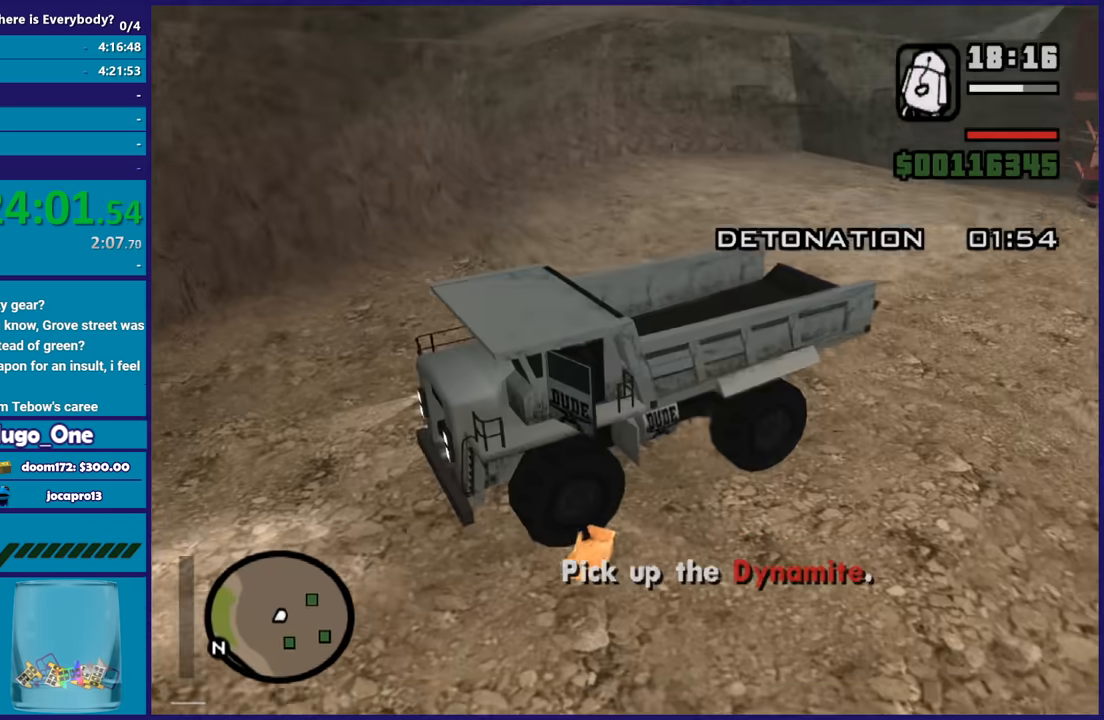
{"buttons": [], "left_stick": "center", "right_stick": "center", "button_events": [[100, "Y", "up"], [167, "Y", "down"], [300, "Y", "up"], [367, "Y", "down"], [500, "Y", "up"]]}
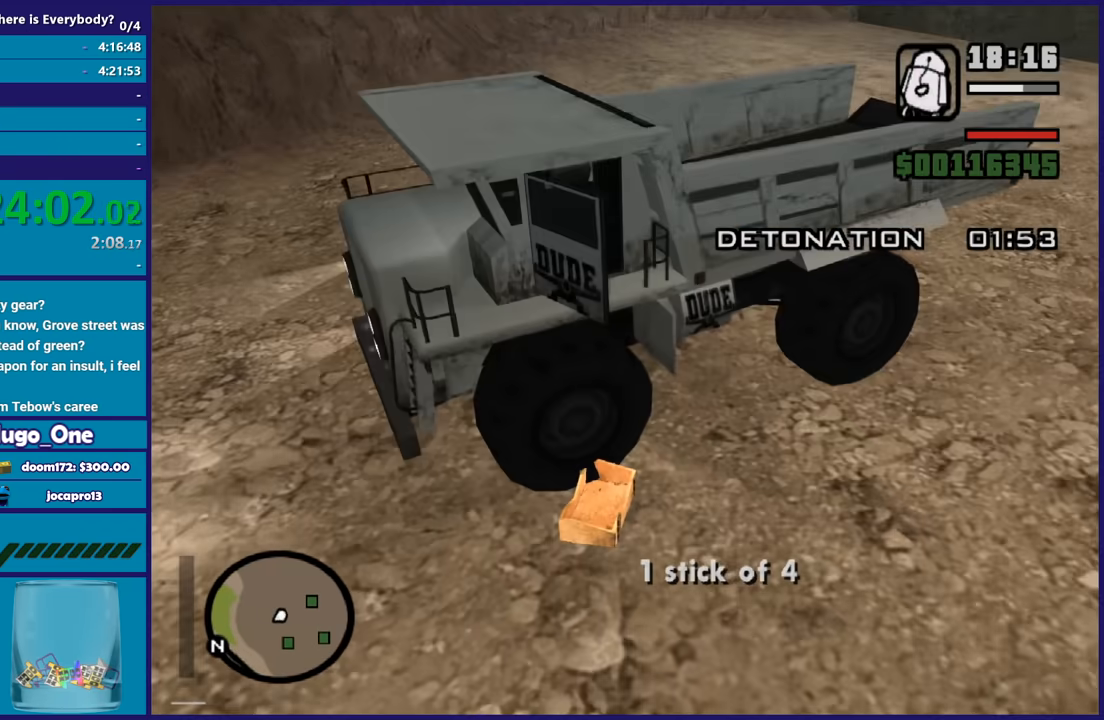
{"buttons": ["Y"], "left_stick": "center", "right_stick": "center", "button_events": [[67, "Y", "down"], [200, "Y", "up"], [267, "Y", "down"], [401, "Y", "up"], [467, "Y", "down"]]}
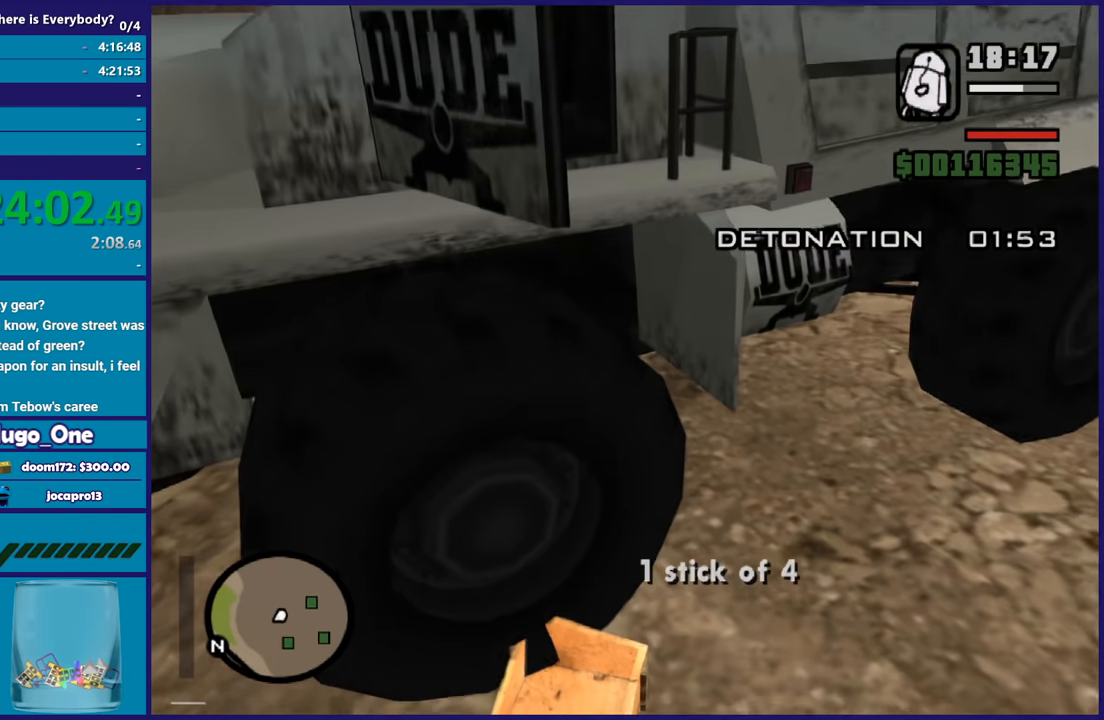
{"buttons": ["A", "L3"], "left_stick": "up-left", "right_stick": "center", "button_events": [[100, "Y", "up"], [167, "Y", "down"], [267, "Y", "up"], [433, "A", "down"], [433, "L3", "down"]]}
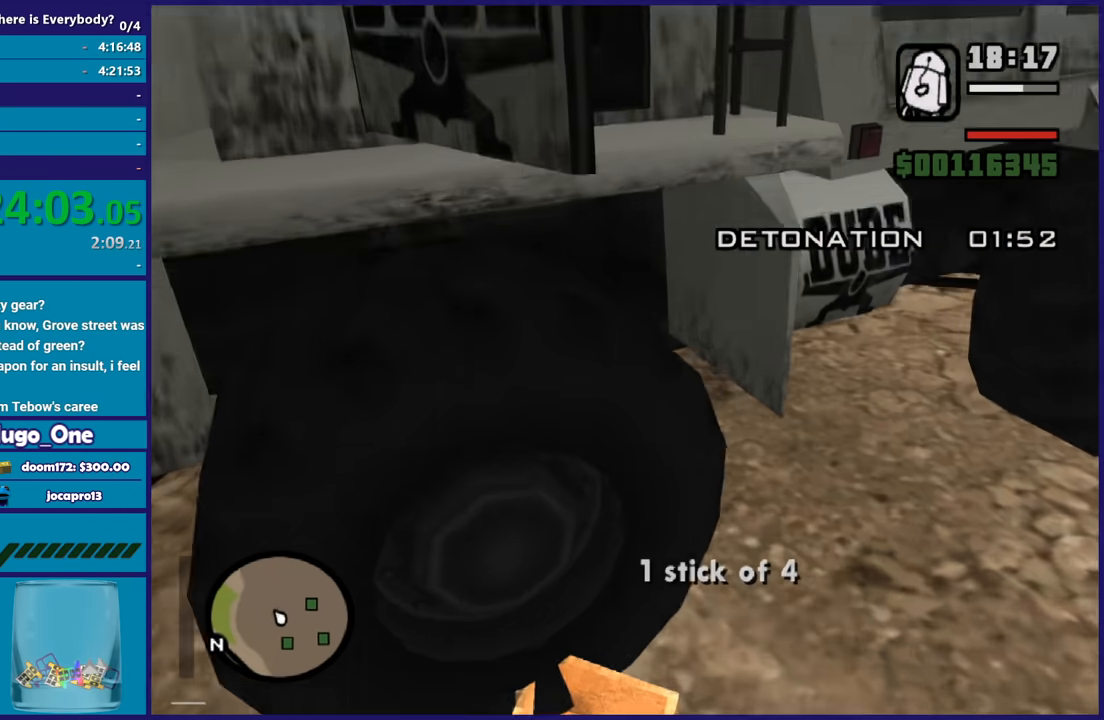
{"buttons": [], "left_stick": "up-left", "right_stick": "center", "button_events": [[34, "L3", "up"], [67, "A", "up"], [167, "A", "down"], [267, "A", "up"], [367, "A", "down"], [467, "A", "up"]]}
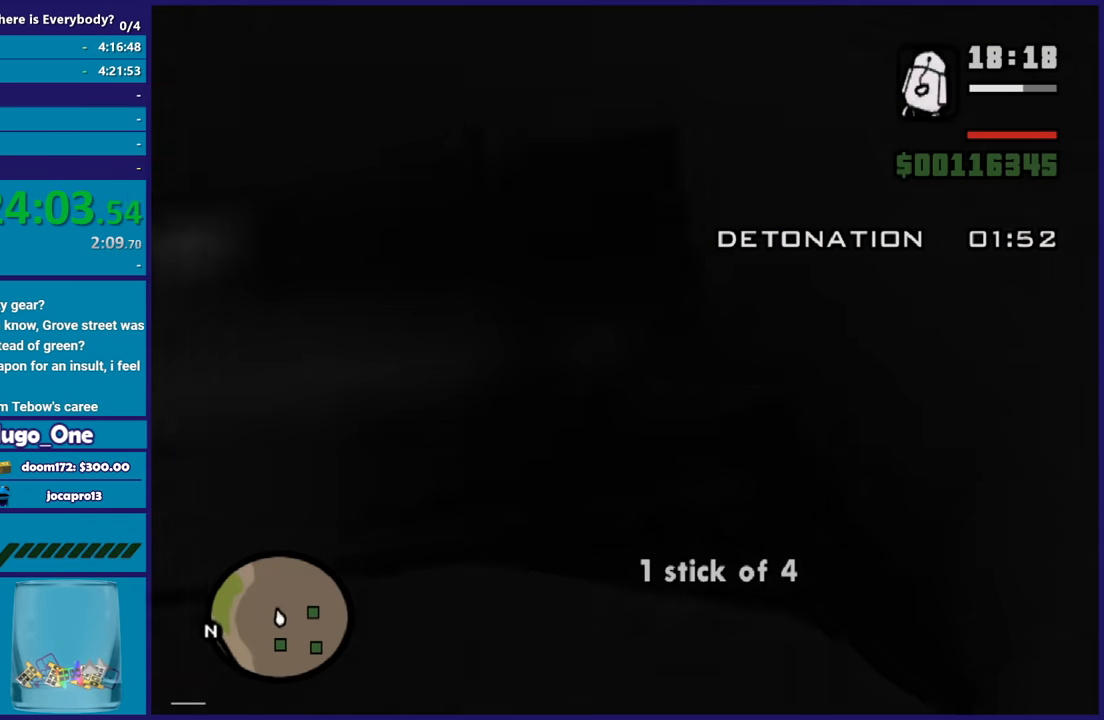
{"buttons": [], "left_stick": "left", "right_stick": "center", "button_events": [[66, "A", "down"], [167, "A", "up"], [233, "A", "down"], [333, "A", "up"]]}